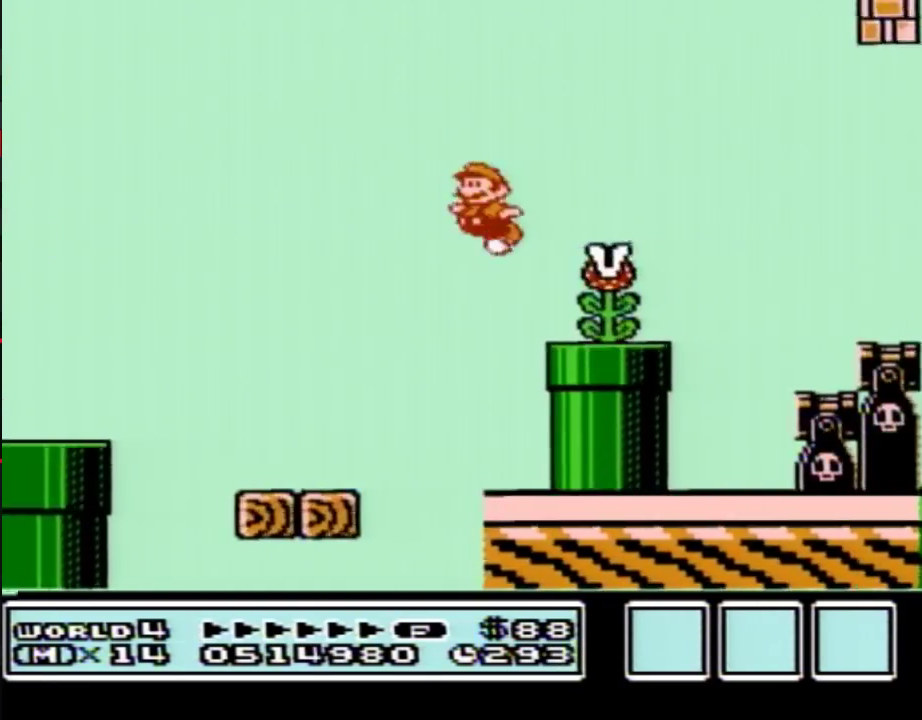
Gameplay with a controller (Nintendo layout); each line is a JSON object with the inputs held at the frame after it. "events" lists button and stick changes between this image and that frame as [ms after this image, input, new state], when the widget could be followed in between. Not read: L3 R3.
{"buttons": ["B", "DPAD_RIGHT"], "events": [[17, "B", "down"], [17, "DPAD_RIGHT", "up"], [50, "DPAD_LEFT", "down"], [150, "DPAD_LEFT", "up"], [150, "DPAD_RIGHT", "down"], [267, "A", "down"], [333, "A", "up"]]}
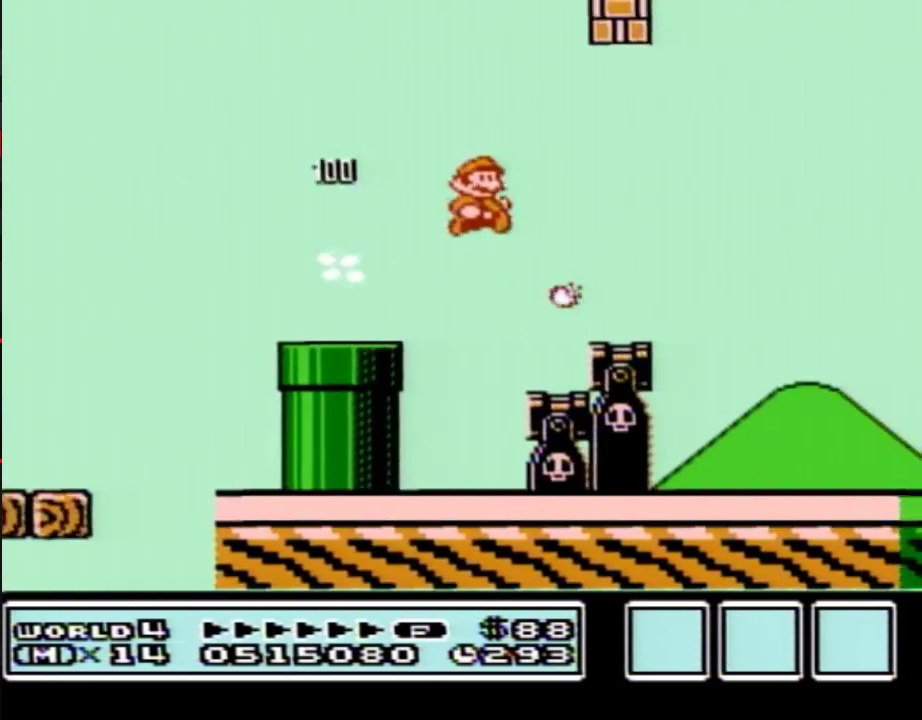
{"buttons": ["A", "B", "DPAD_RIGHT"], "events": [[333, "A", "down"]]}
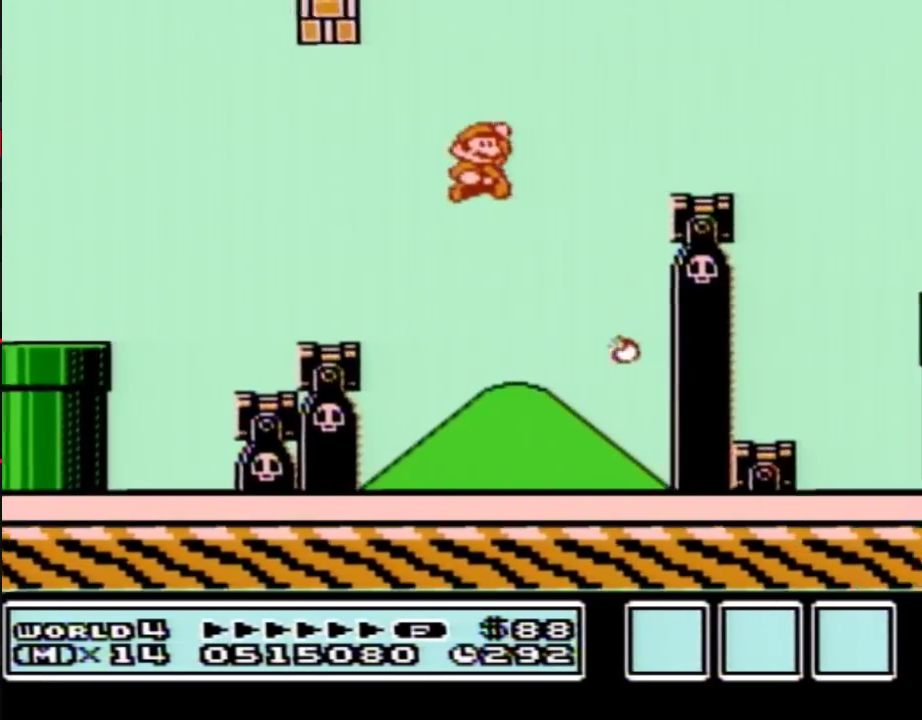
{"buttons": ["A", "B", "DPAD_RIGHT"], "events": [[117, "A", "up"], [483, "A", "down"]]}
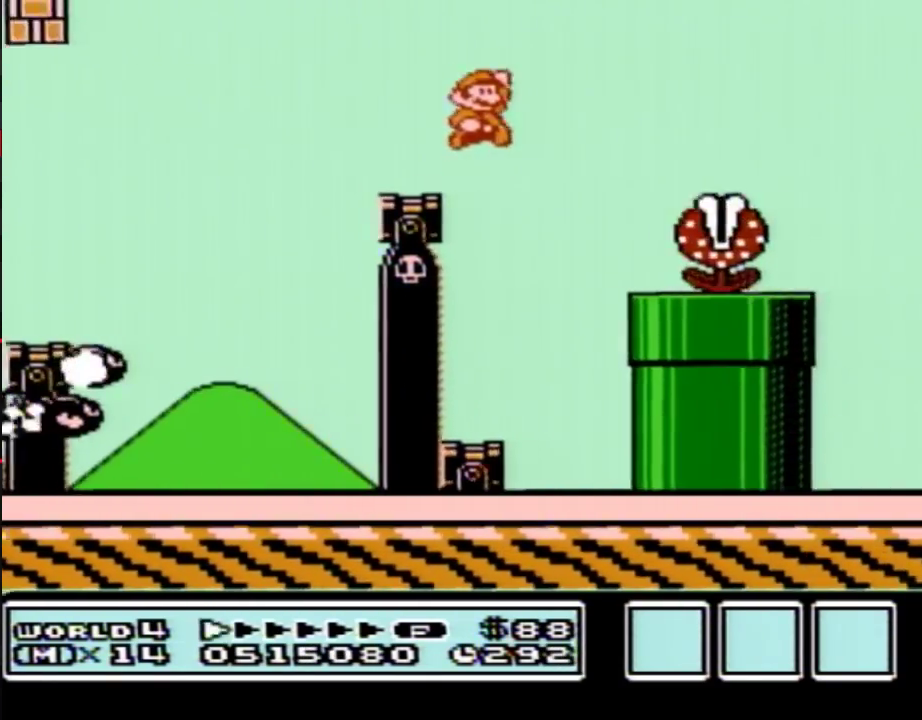
{"buttons": ["B", "DPAD_RIGHT"], "events": [[333, "A", "up"]]}
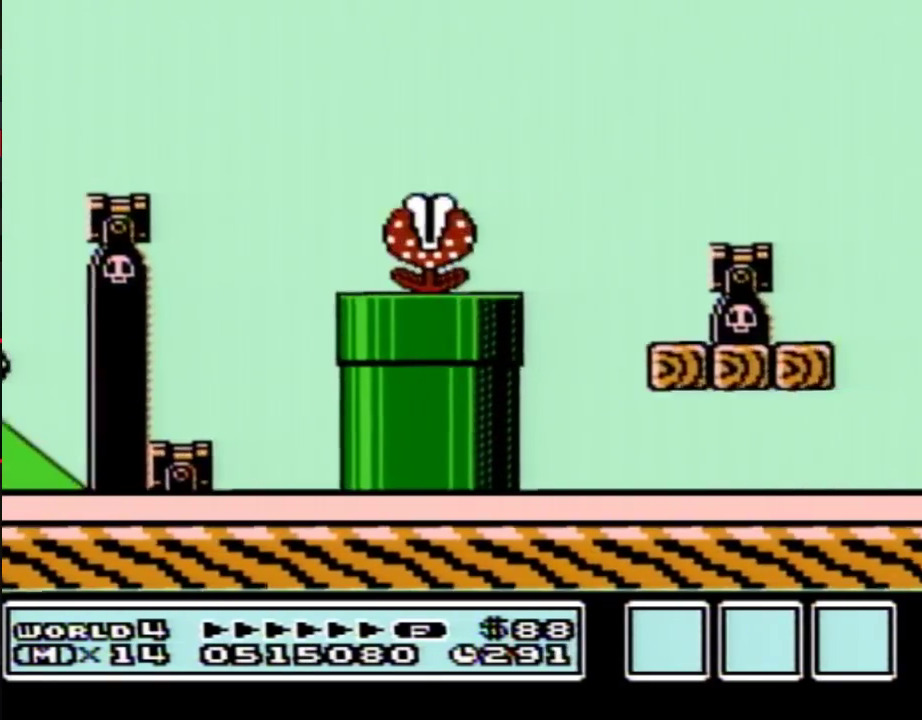
{"buttons": ["B", "DPAD_RIGHT"], "events": []}
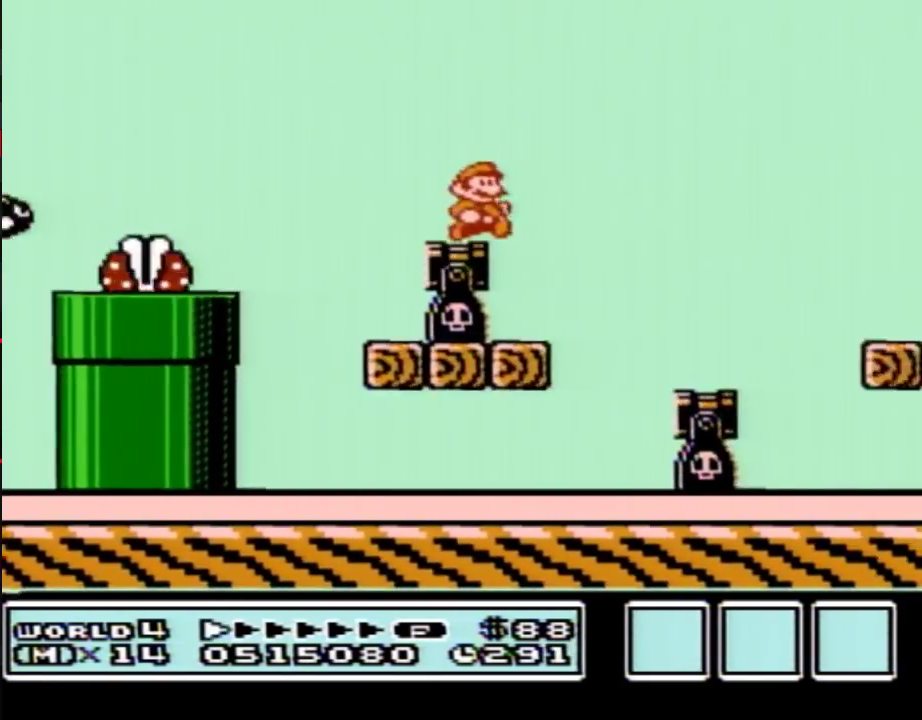
{"buttons": ["B", "DPAD_RIGHT"], "events": []}
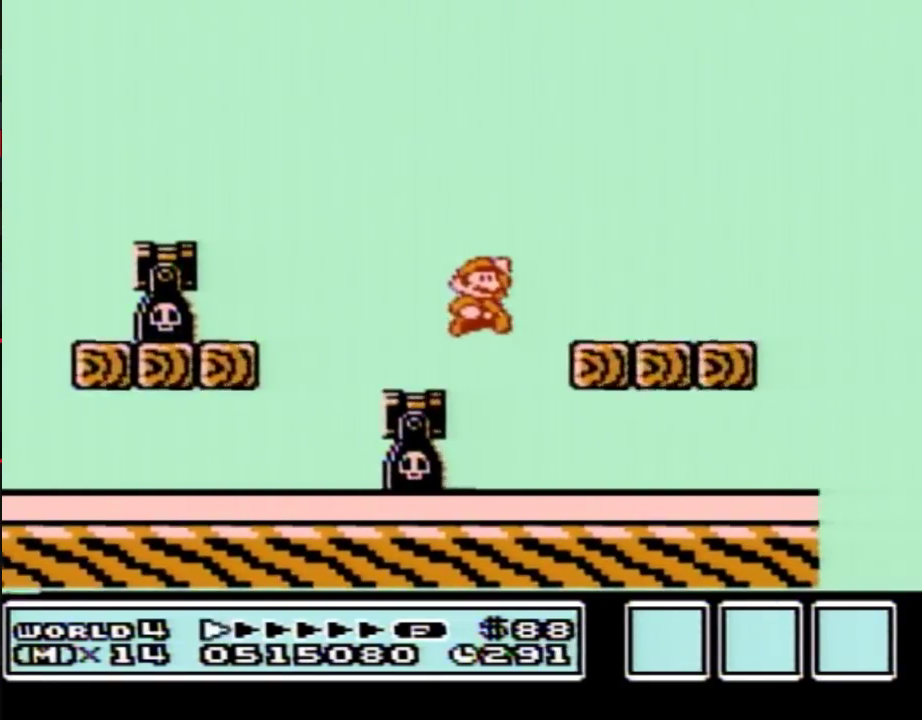
{"buttons": ["A", "B", "DPAD_RIGHT"], "events": [[383, "A", "down"]]}
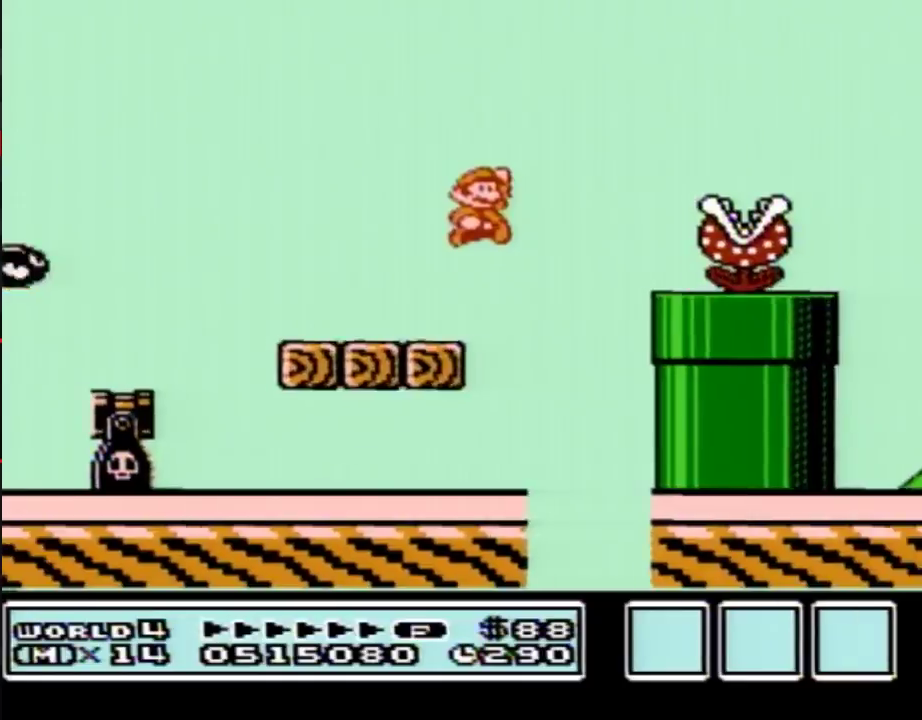
{"buttons": ["B", "DPAD_RIGHT"], "events": [[117, "A", "up"], [117, "B", "up"], [183, "B", "down"]]}
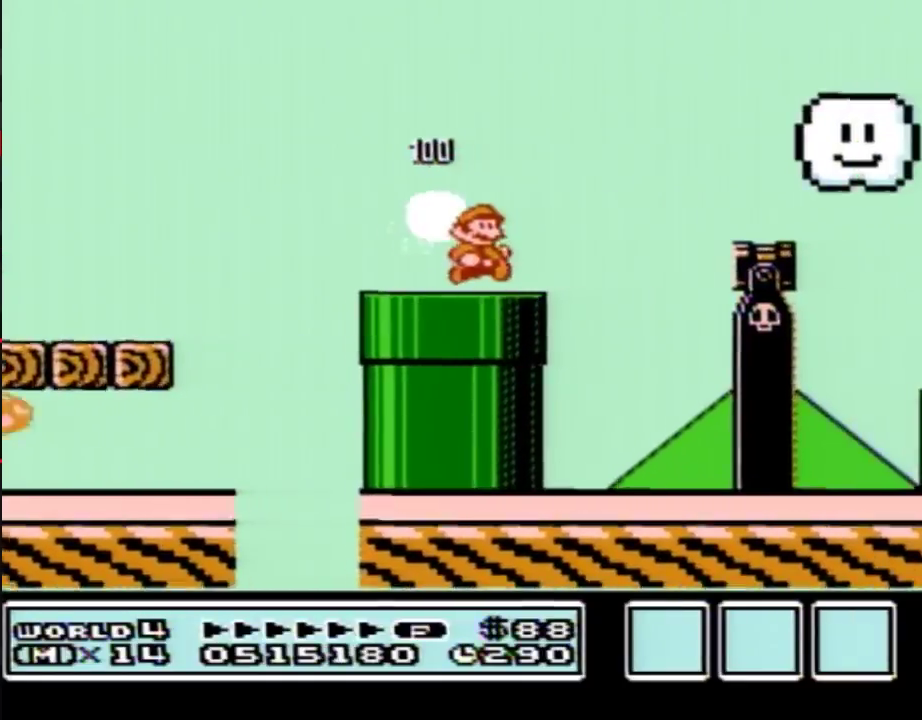
{"buttons": ["B", "DPAD_RIGHT"], "events": [[83, "A", "down"], [233, "A", "up"]]}
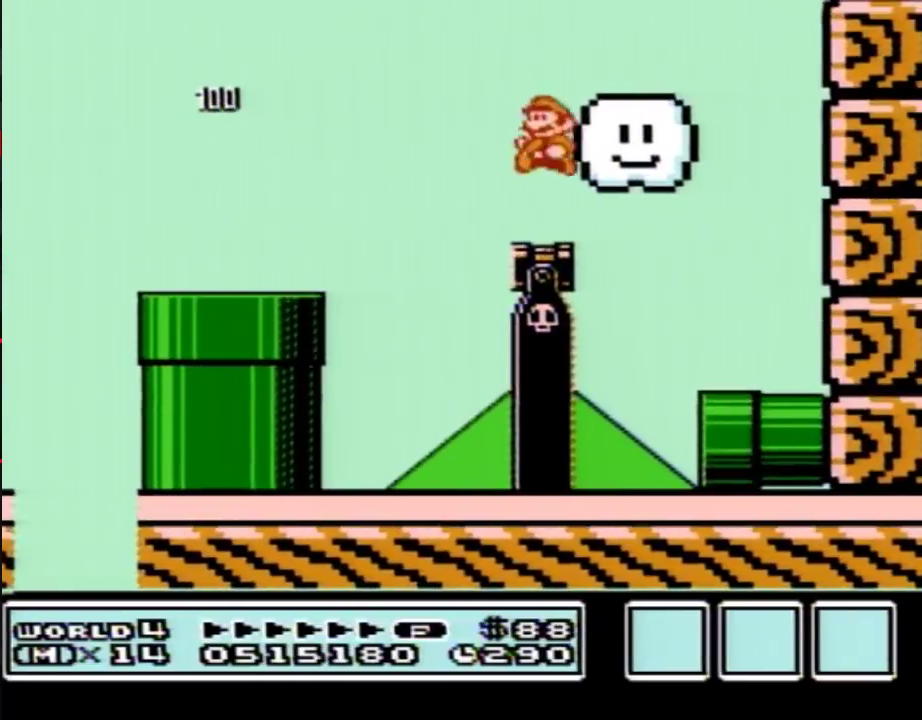
{"buttons": ["B", "DPAD_RIGHT"], "events": [[17, "DPAD_LEFT", "down"], [17, "DPAD_RIGHT", "up"], [267, "DPAD_LEFT", "up"], [267, "DPAD_RIGHT", "down"]]}
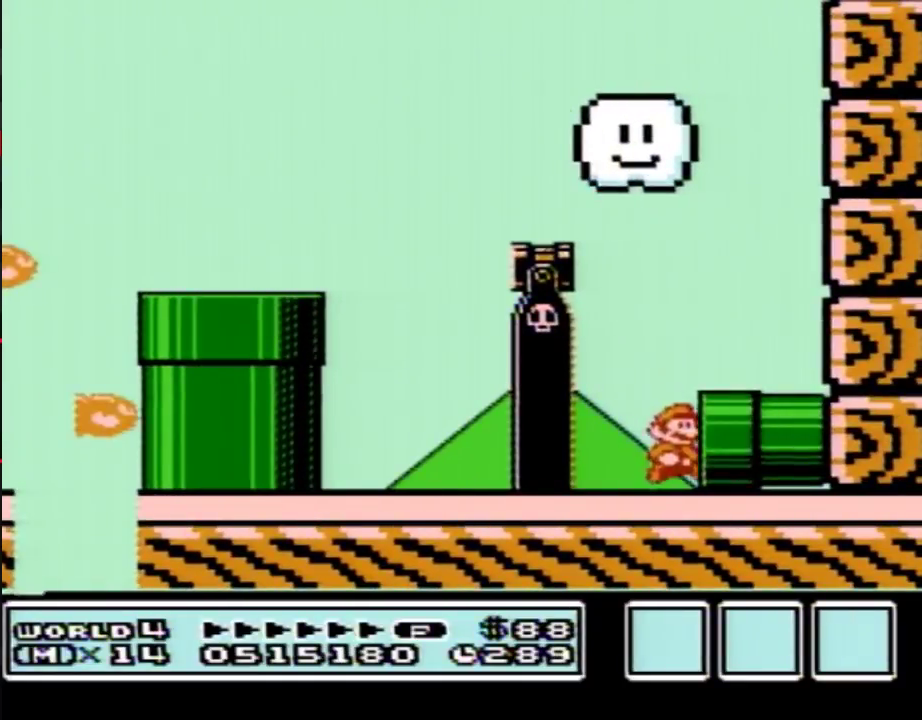
{"buttons": ["B"], "events": [[217, "B", "up"], [300, "B", "down"], [300, "DPAD_RIGHT", "up"]]}
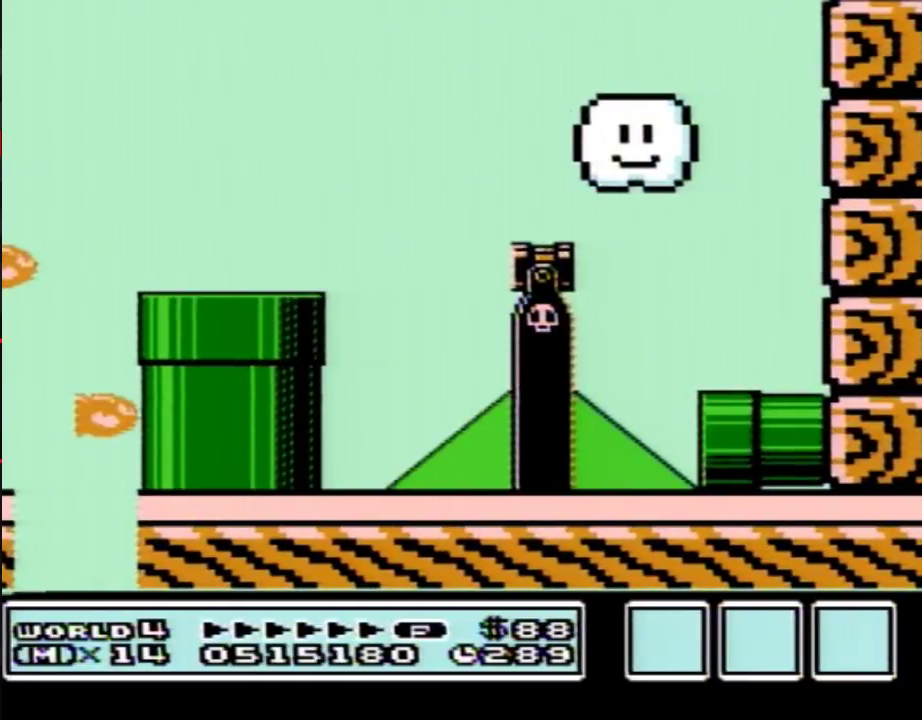
{"buttons": ["B", "DPAD_RIGHT"], "events": [[167, "DPAD_RIGHT", "down"]]}
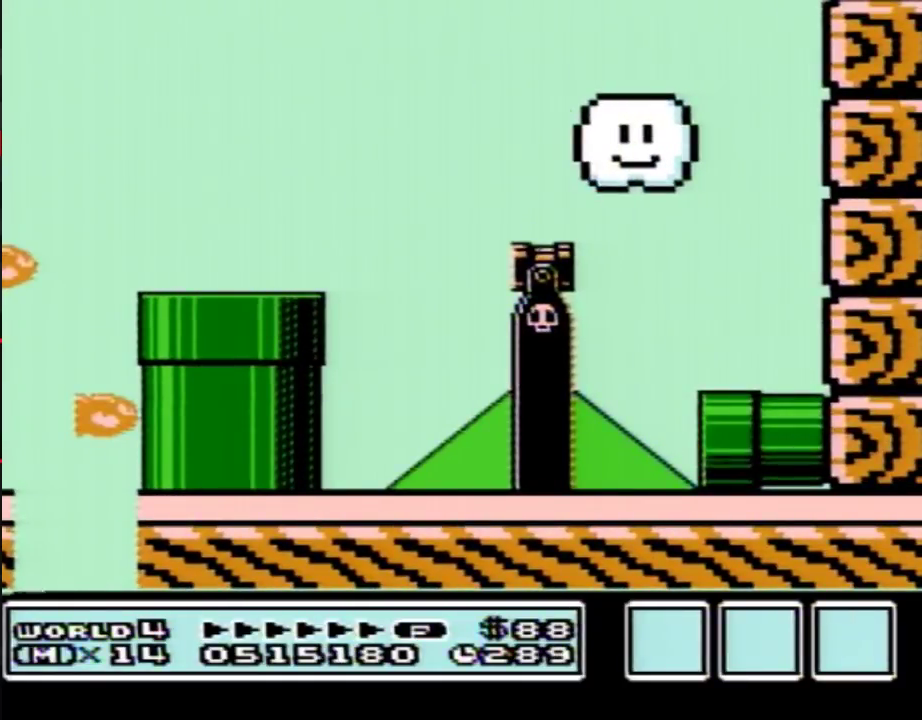
{"buttons": ["B", "DPAD_RIGHT"], "events": []}
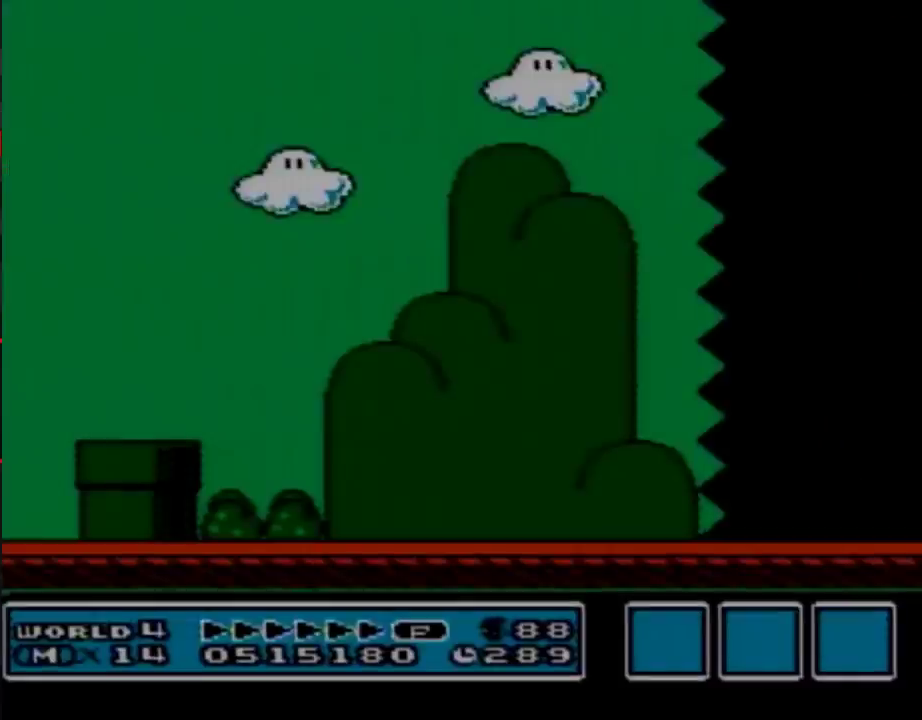
{"buttons": ["B", "DPAD_RIGHT"], "events": []}
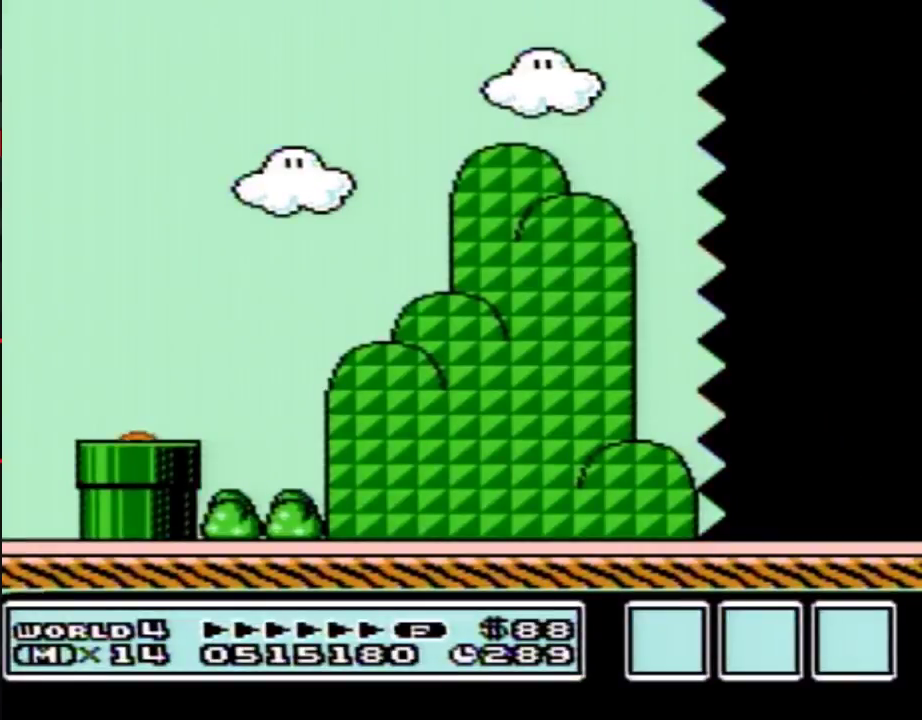
{"buttons": ["B", "DPAD_RIGHT"], "events": []}
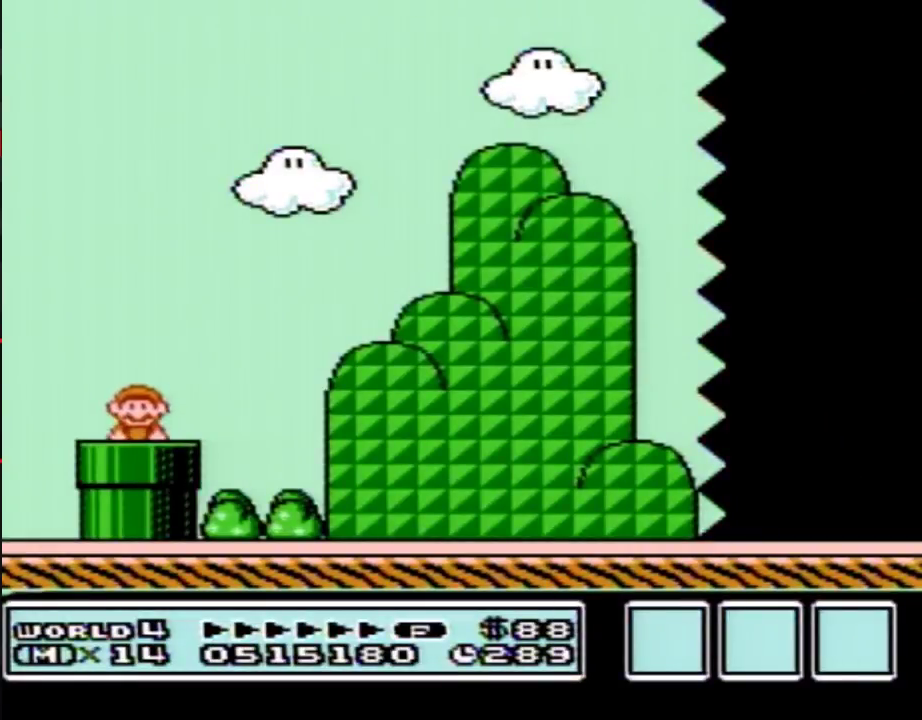
{"buttons": ["B", "DPAD_RIGHT"], "events": [[400, "A", "down"], [483, "A", "up"]]}
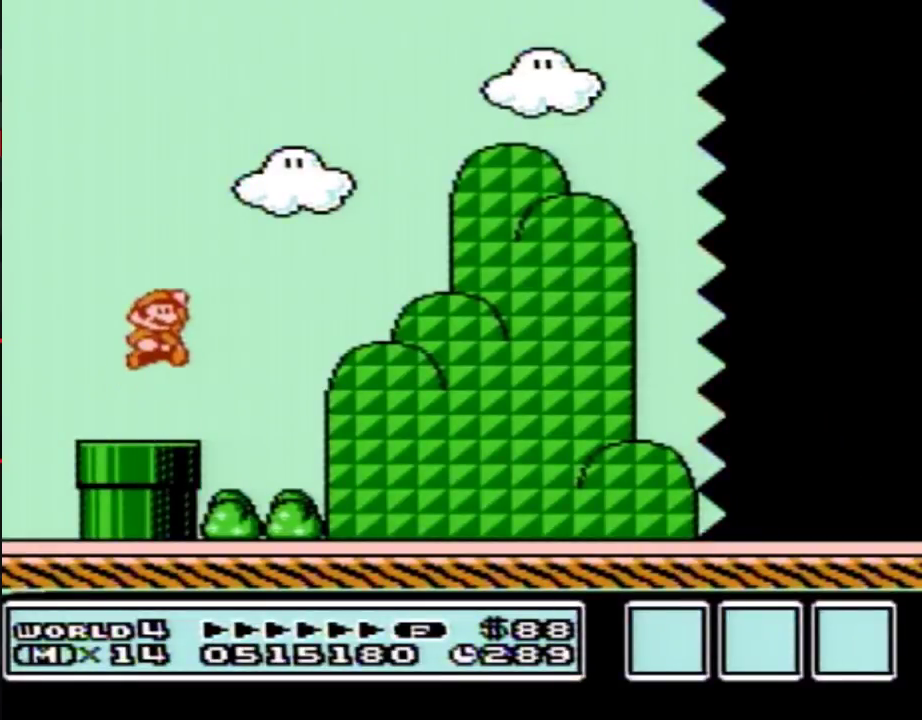
{"buttons": ["B", "DPAD_RIGHT"], "events": []}
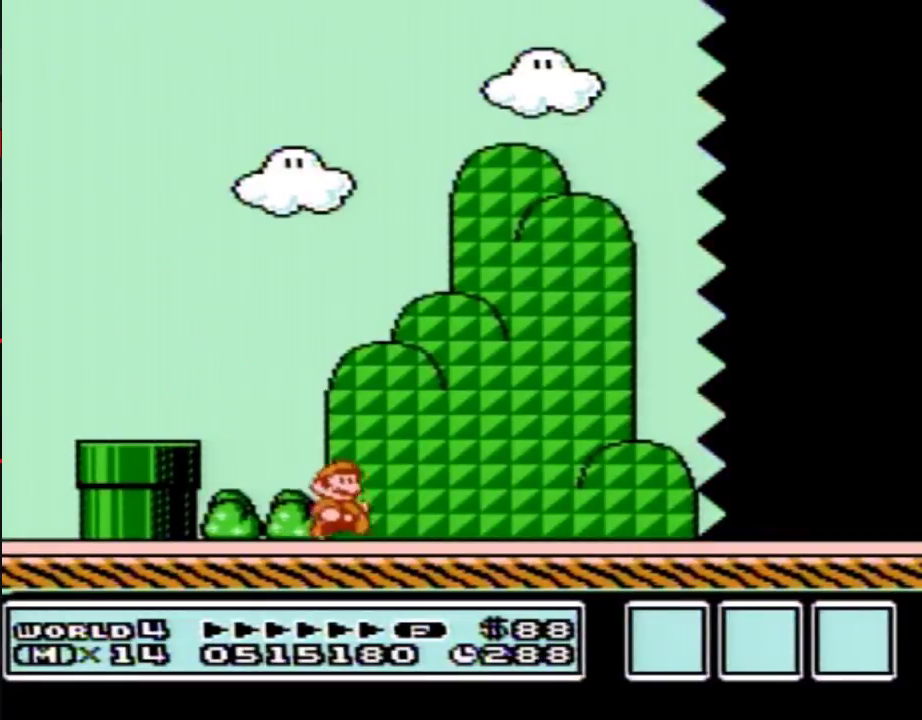
{"buttons": ["B", "DPAD_RIGHT"], "events": []}
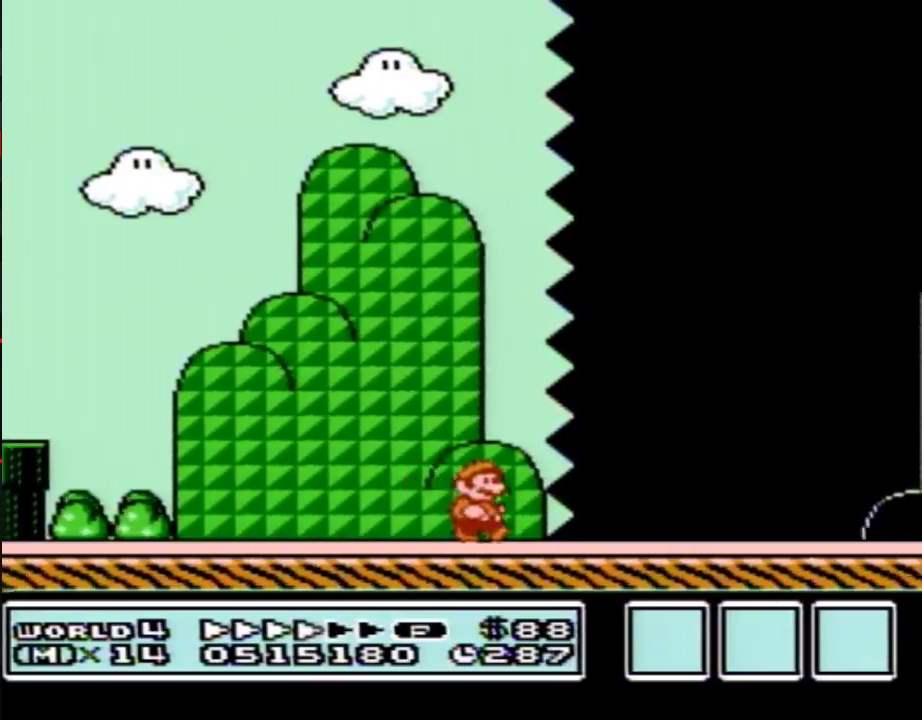
{"buttons": ["B", "DPAD_RIGHT"], "events": []}
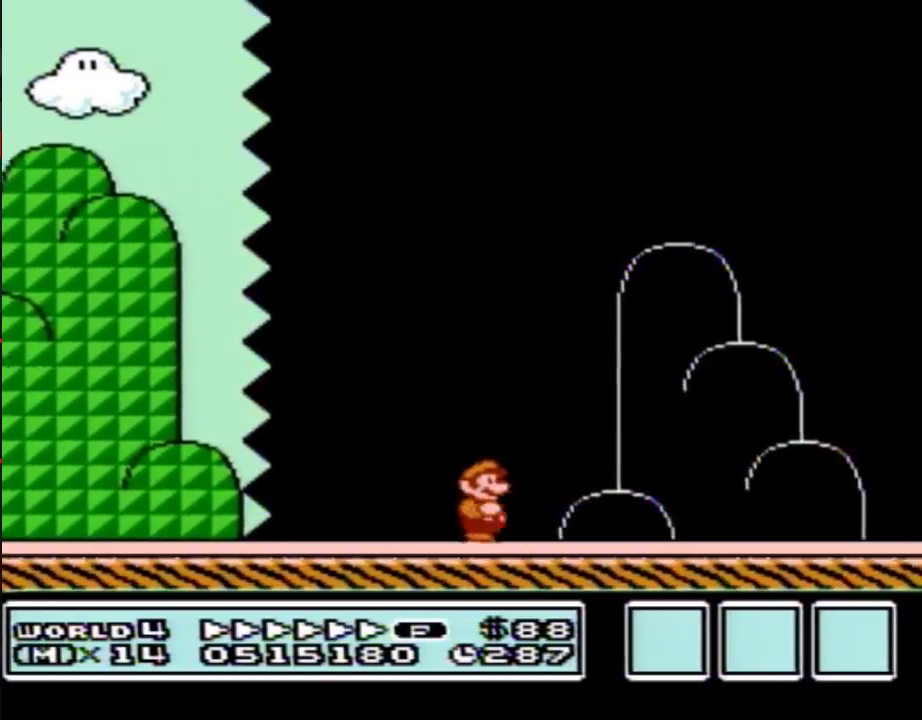
{"buttons": ["B", "DPAD_RIGHT"], "events": [[250, "A", "down"], [500, "A", "up"]]}
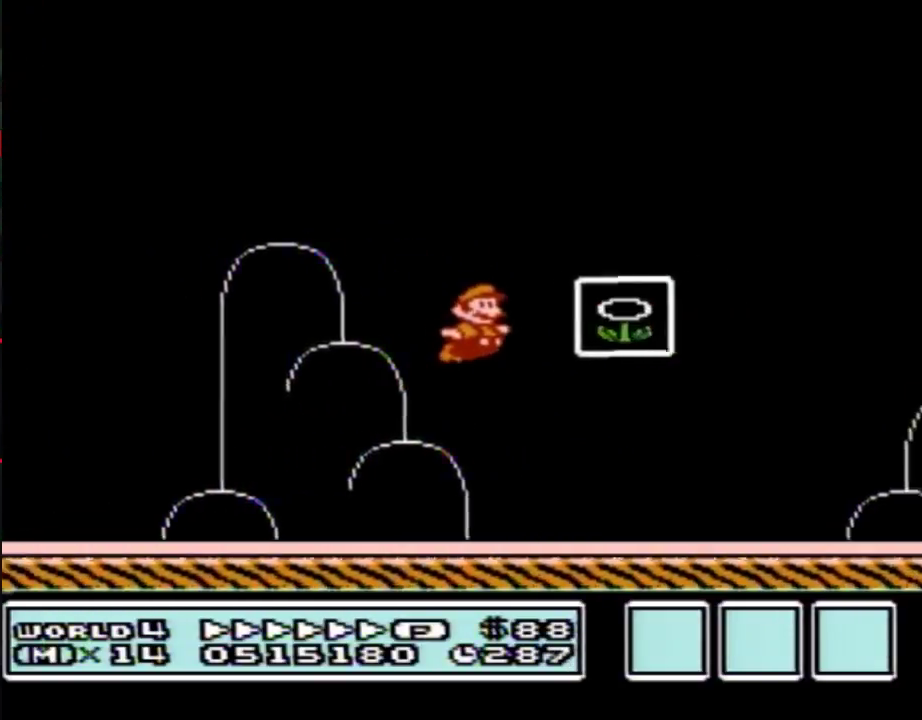
{"buttons": [], "events": [[133, "B", "up"], [133, "DPAD_RIGHT", "up"]]}